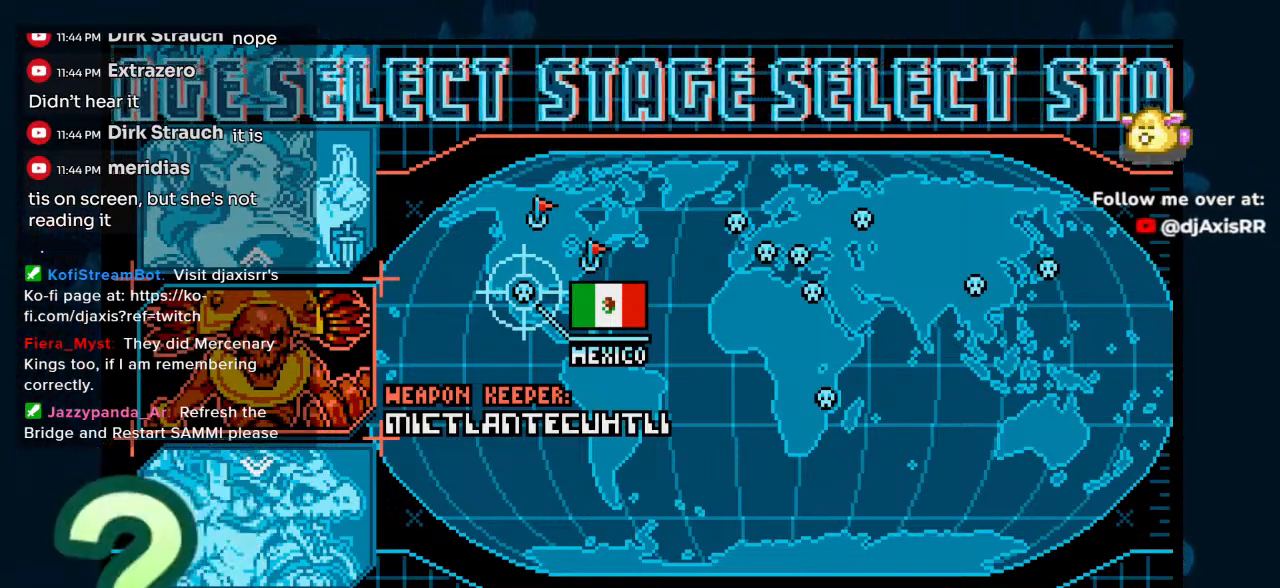
Gameplay with a controller (Nintendo layout); each line is a JSON object with the inputs held at the frame after it. "events" lists button and stick changes between this image and that frame as [ms after this image, input, new state], when the widget could be followed in between. Not read: L1 L2 L3 R2 R3.
{"buttons": ["Y"], "left_stick": "center", "right_stick": "center", "events": [[367, "Y", "down"]]}
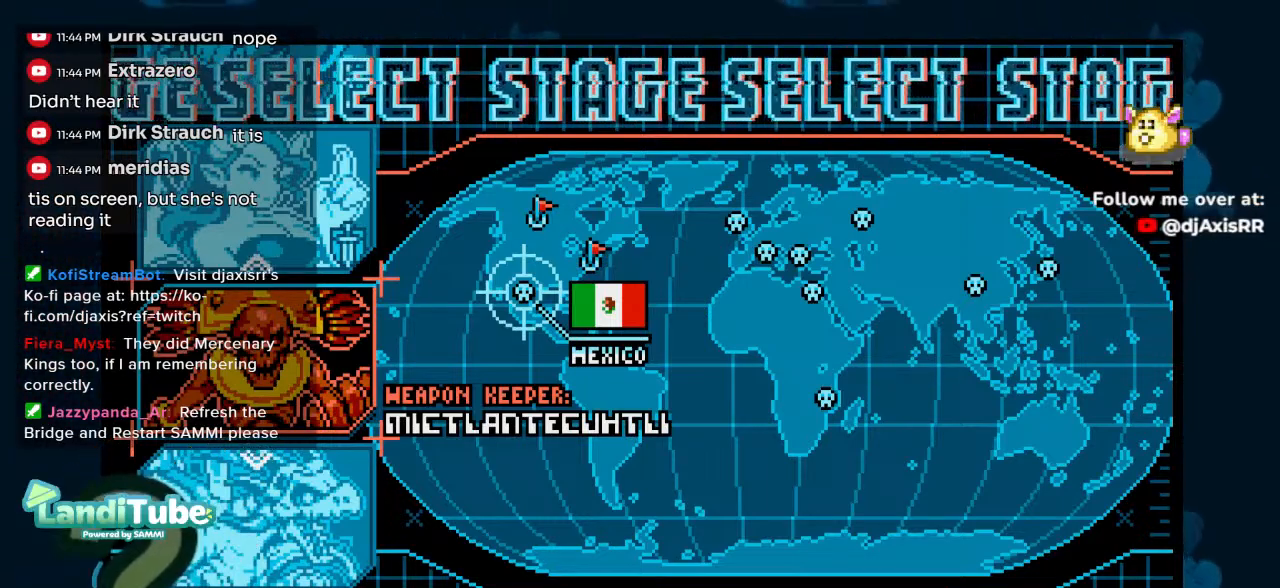
{"buttons": ["Y"], "left_stick": "center", "right_stick": "center", "events": []}
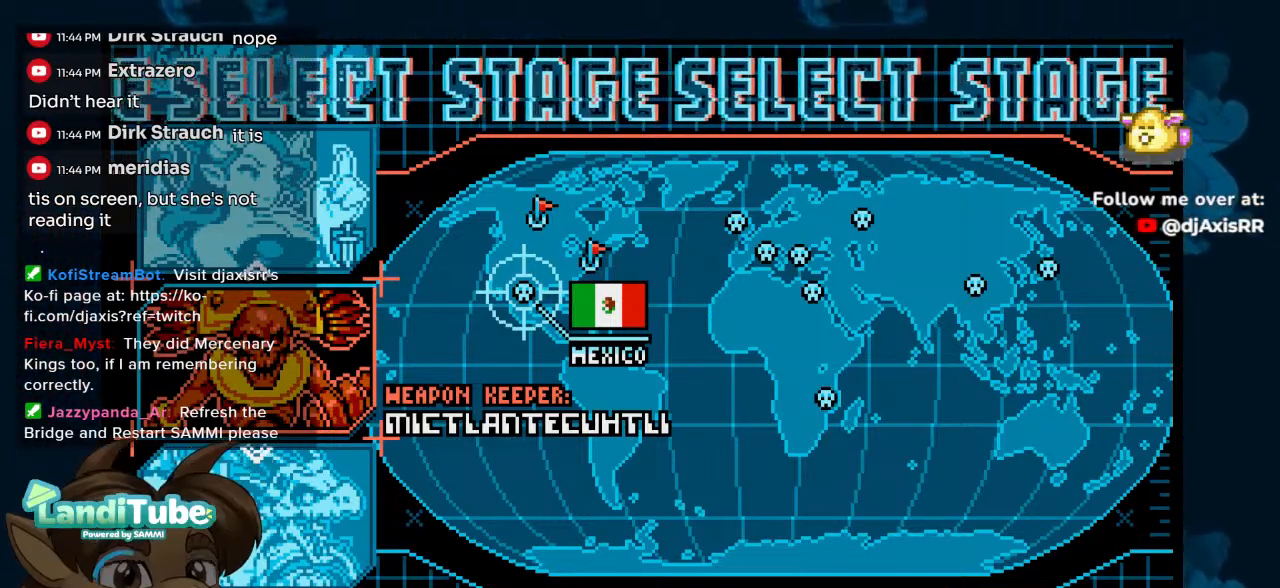
{"buttons": ["Y"], "left_stick": "center", "right_stick": "center", "events": [[333, "Y", "up"], [483, "Y", "down"]]}
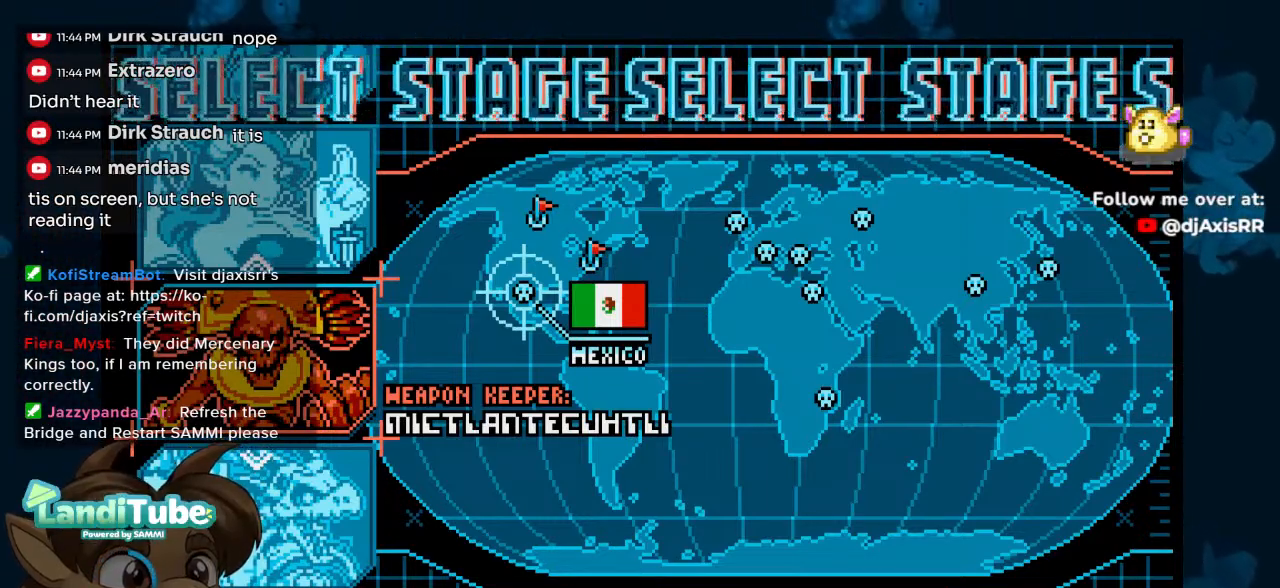
{"buttons": [], "left_stick": "center", "right_stick": "center", "events": [[150, "Y", "up"]]}